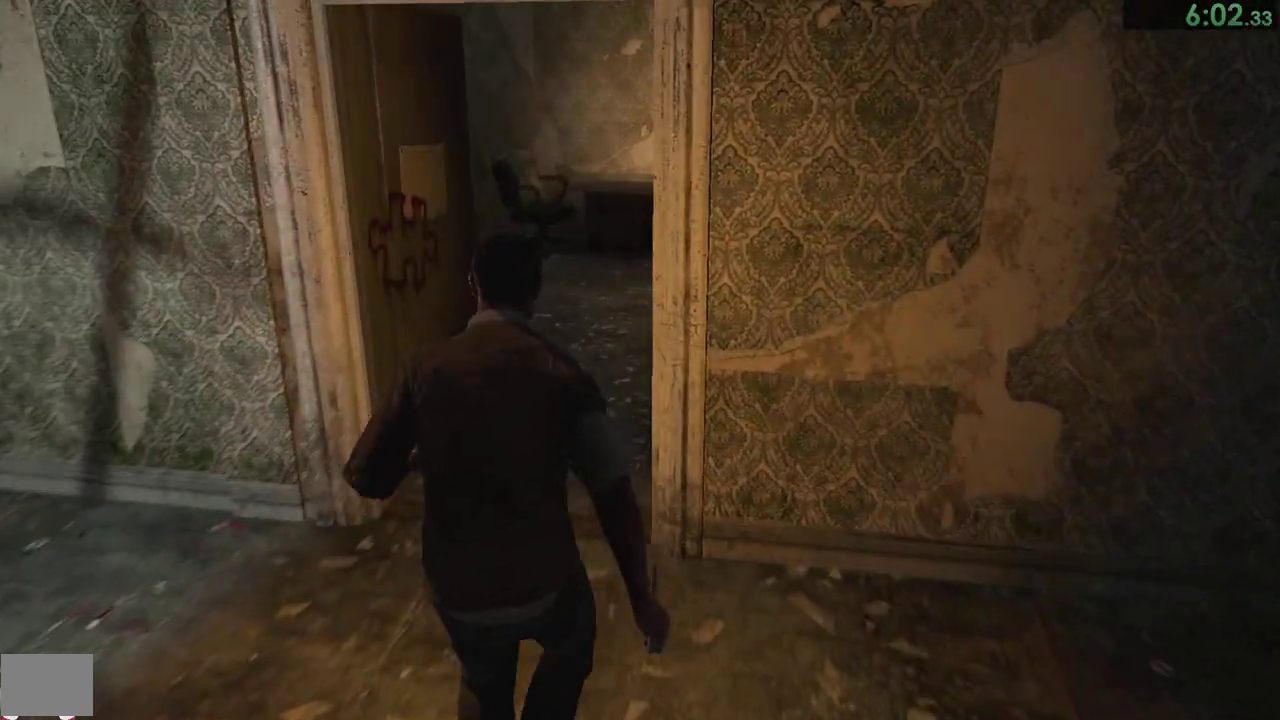
Gameplay with a controller (PlayStation layout); each line is a JSON object with the inputs held at the frame after it. "events" lists button and stick changes between this image and that frame as [ms after this image, input, new state], when the widget could be followed in between. Not read: L2 R1 R2 START left_stick.
{"buttons": [], "right_stick": "center"}
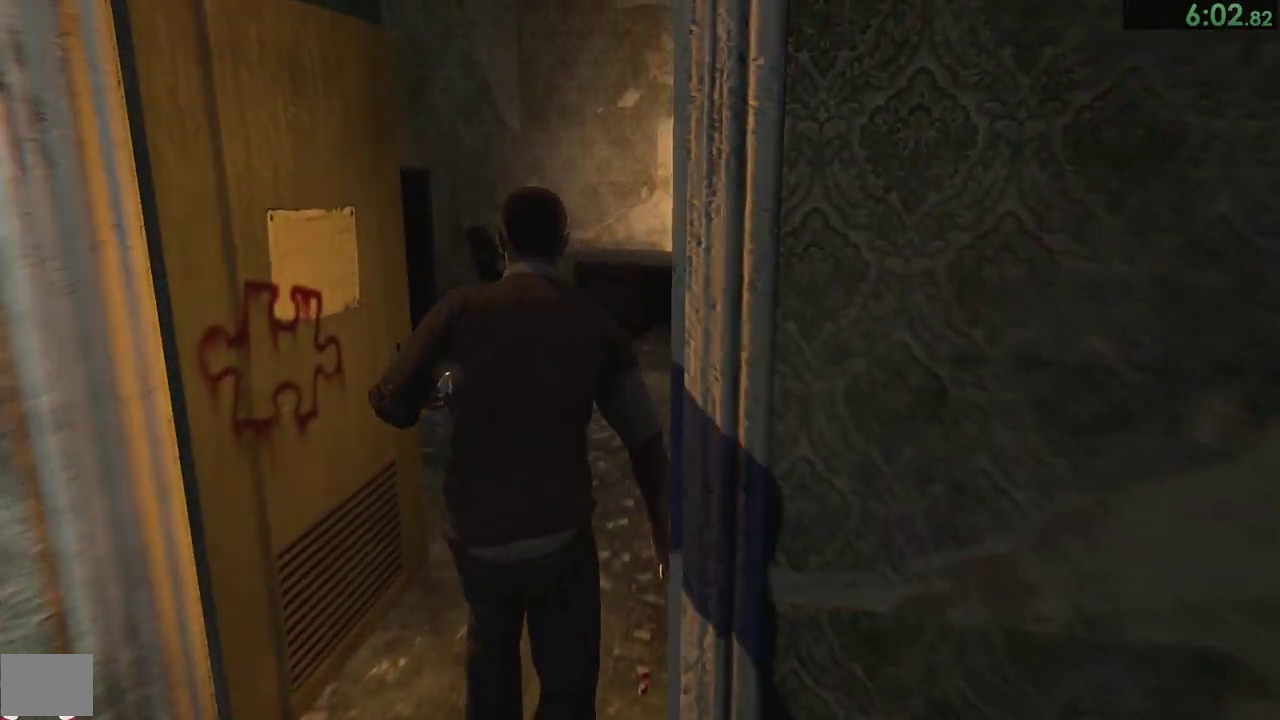
{"buttons": [], "right_stick": "center"}
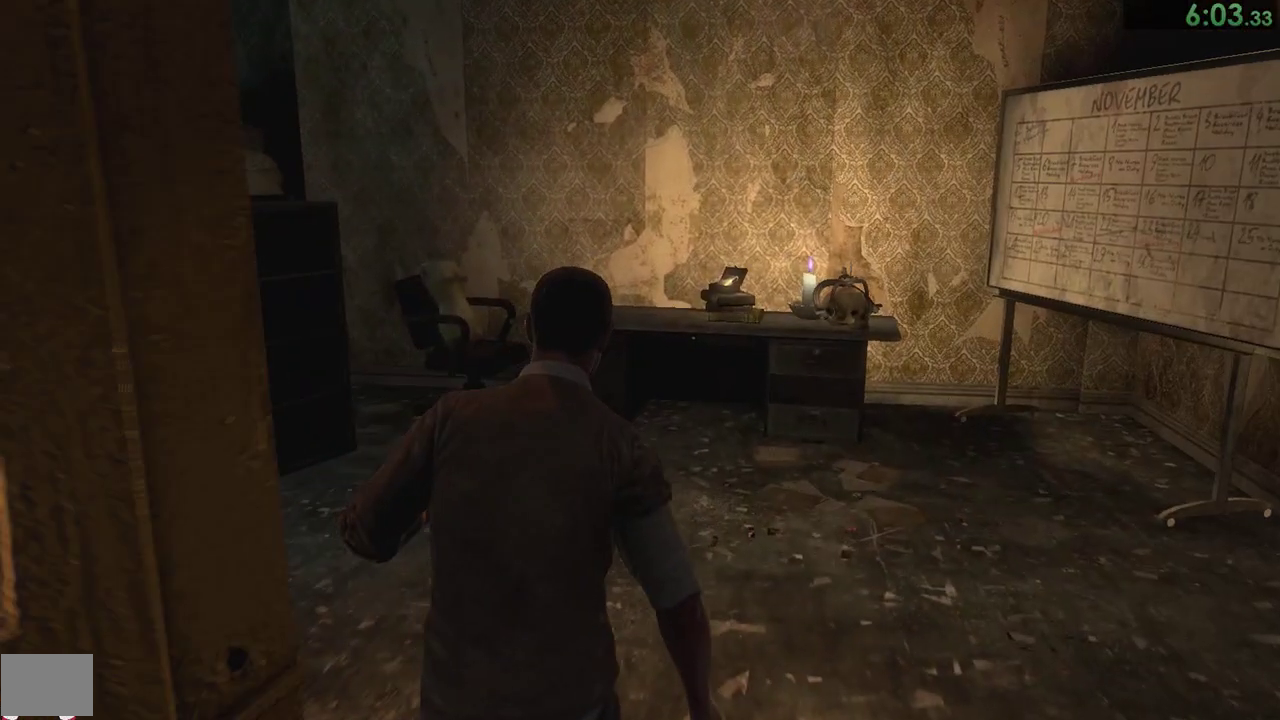
{"buttons": [], "right_stick": "center"}
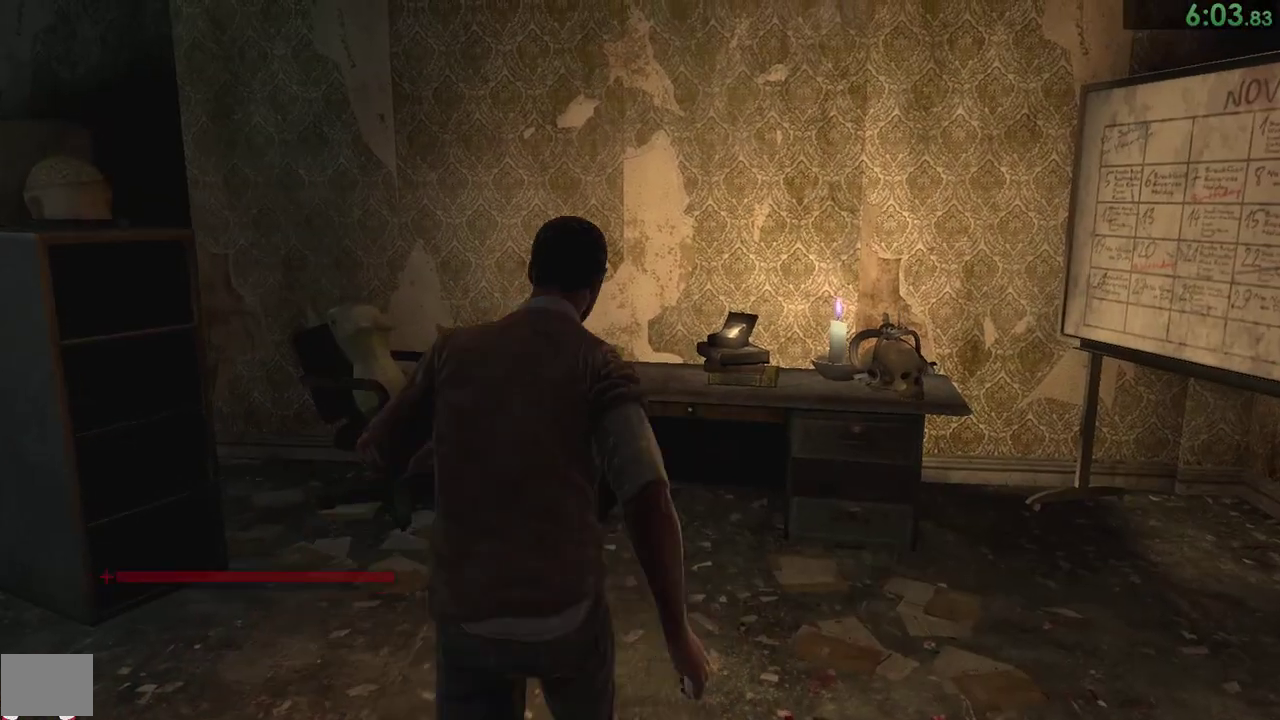
{"buttons": ["CROSS"], "right_stick": "center", "events": [[150, "CROSS", "down"], [183, "CROSS", "up"], [250, "CROSS", "down"], [317, "CROSS", "up"], [350, "CROSS", "down"], [417, "CROSS", "up"], [450, "CROSS", "down"]]}
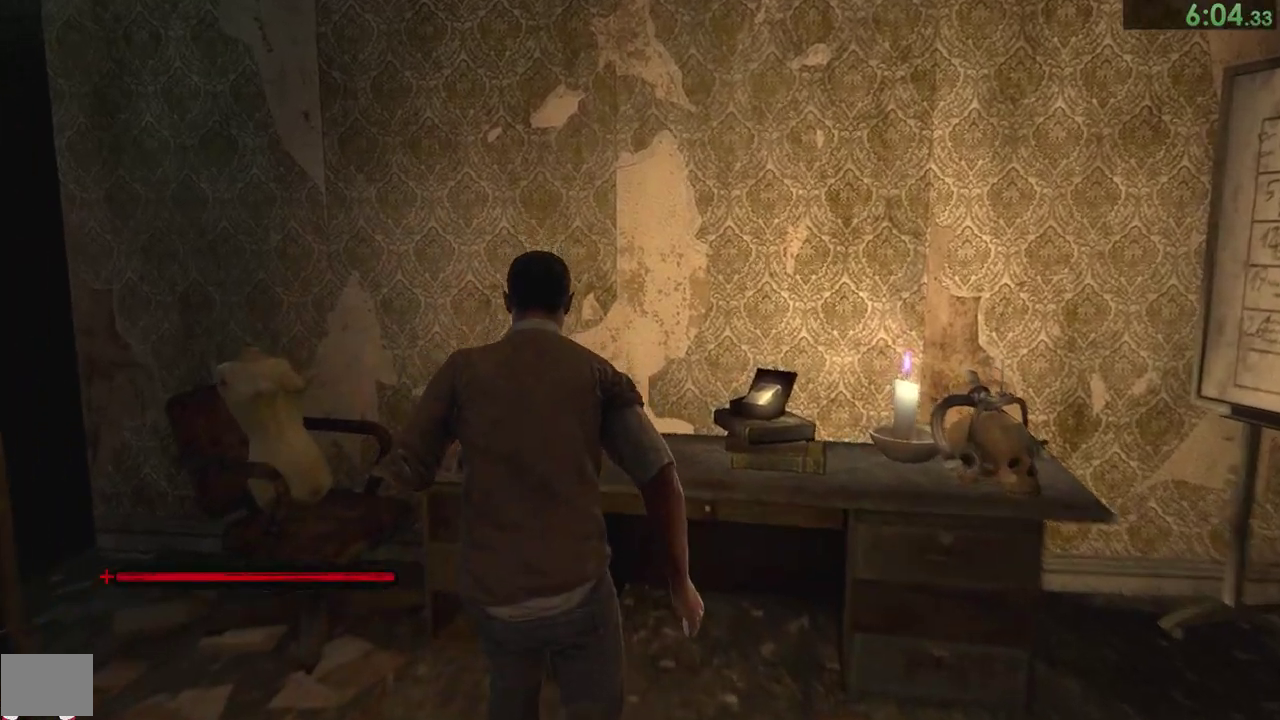
{"buttons": [], "right_stick": "center", "events": [[17, "CROSS", "up"], [83, "CROSS", "down"], [150, "CROSS", "up"], [167, "L1", "down"], [183, "CROSS", "down"], [250, "CROSS", "up"], [283, "L1", "up"], [383, "CIRCLE", "down"], [450, "CIRCLE", "up"]]}